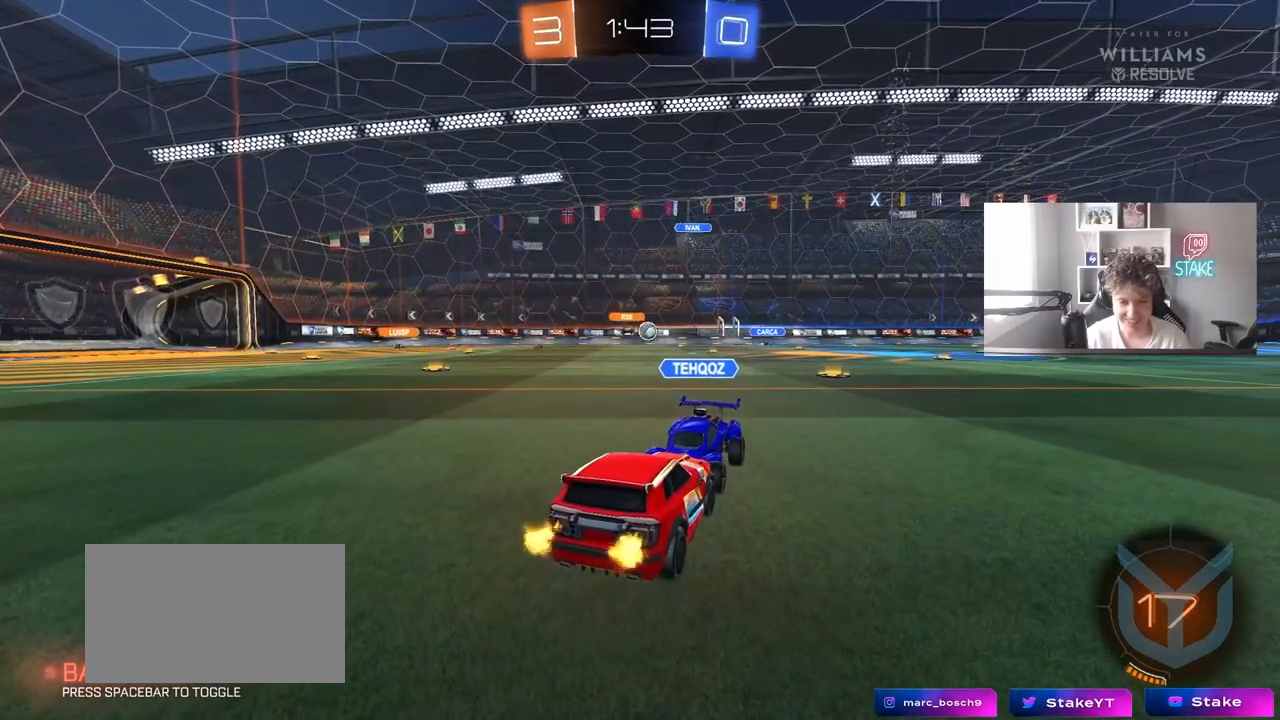
Gameplay with keyboard and mouse; each line is a JSON object with the keys and mouse buttons held at the frame after it. "events" lists presses ("down") and releases ("up") of "1", "2", "3", "4", "5", "a", "alt", "c", "caps_lock", "ctrl", "d", "e", "f", "g", "q", "r", "s", "shift", "space", "t", "tab", "v", "w", "x", "z", "mouse_left", "mouse_wheel" and "mouse_right" between this image and that frame as [ms after this image, input, new state], when the widget could be followed in between. "mouse_left", "mouse_wheel", "mouse_right" = the "left", "wheel", "right" buttons of the "mouse" list. No other keys are recorded. "wheel" means that the mouse wheel is clicked or scrolled. Mouse movement is not recorded.
{"keys": ["w"], "mouse": [], "events": []}
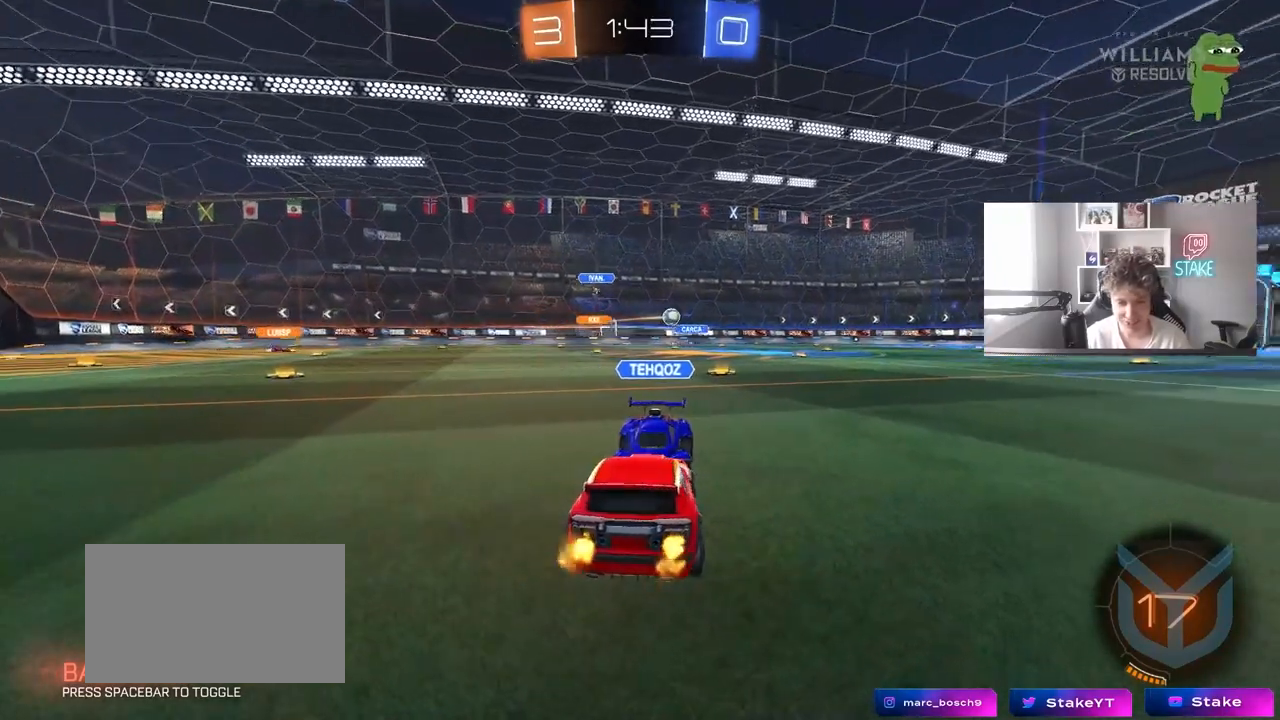
{"keys": ["w"], "mouse": [], "events": []}
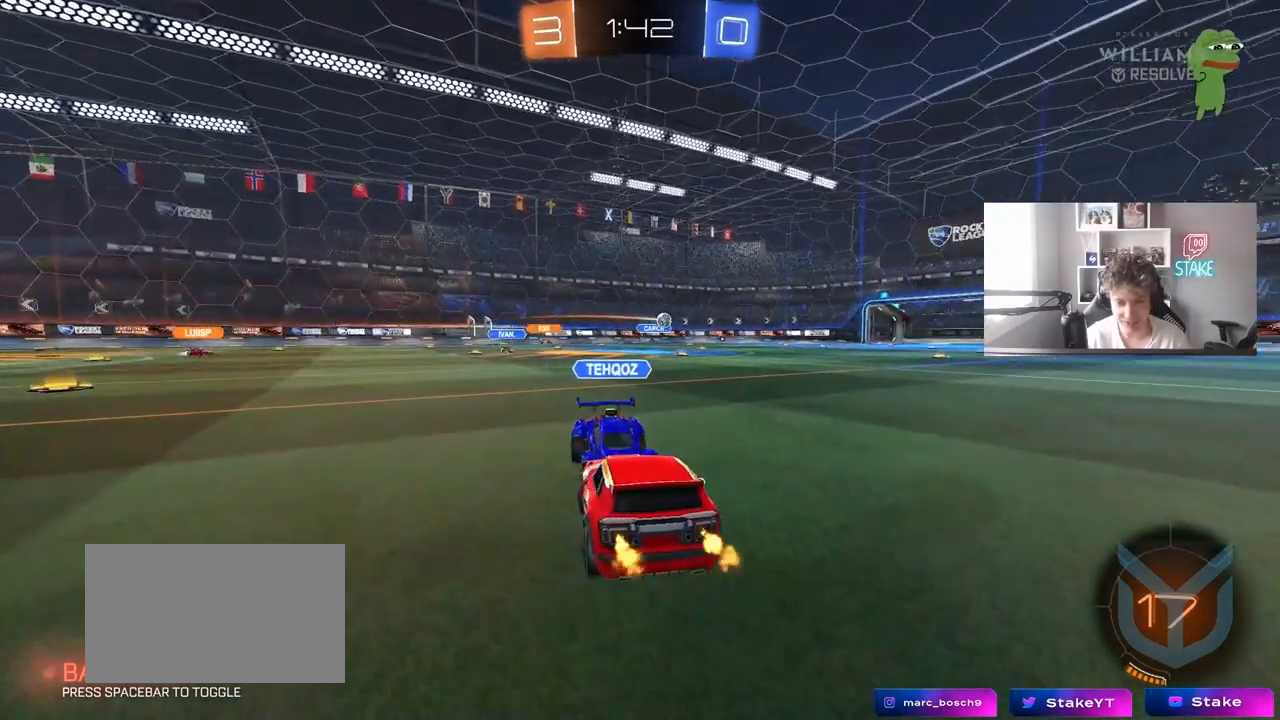
{"keys": ["w"], "mouse": [], "events": []}
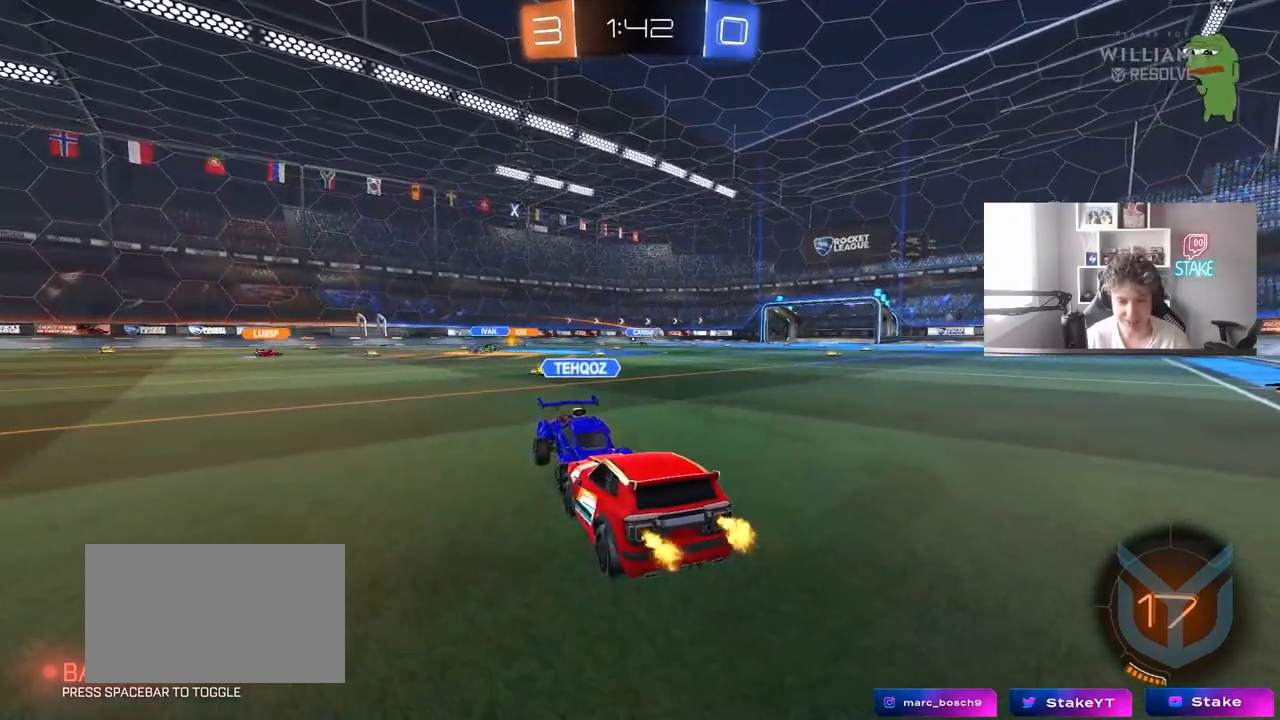
{"keys": ["w"], "mouse": [], "events": []}
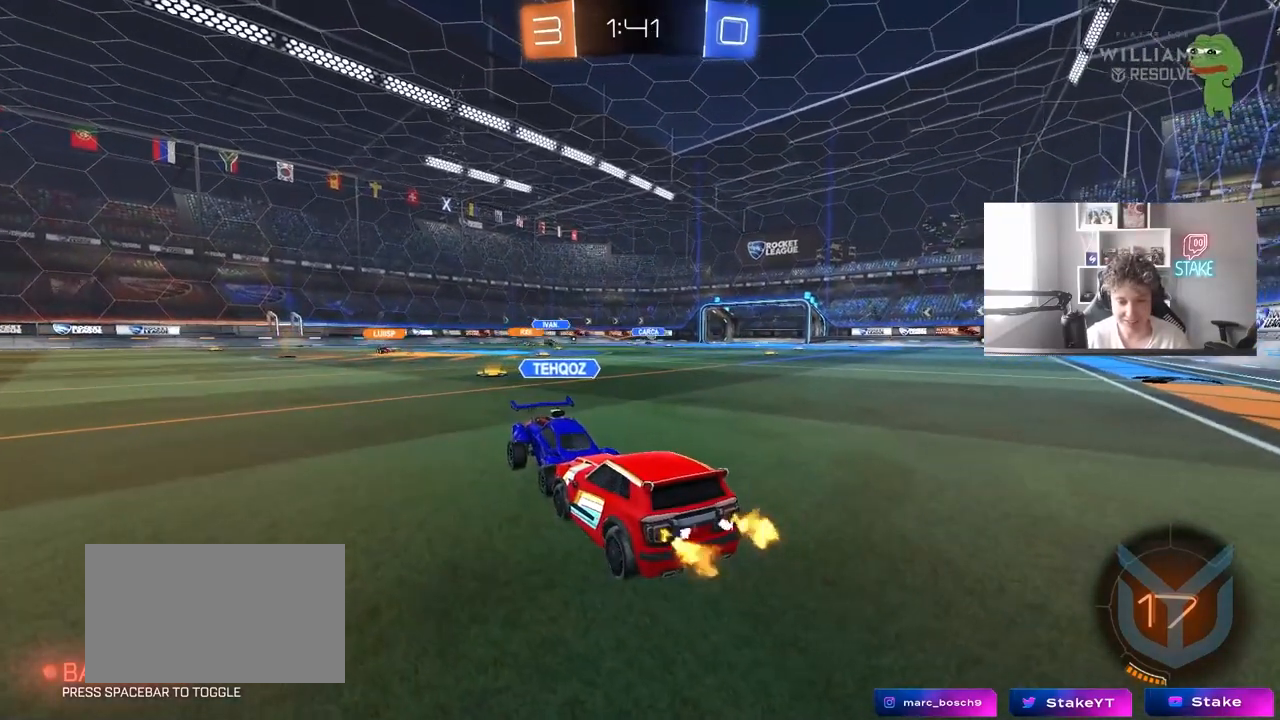
{"keys": ["w"], "mouse": [], "events": []}
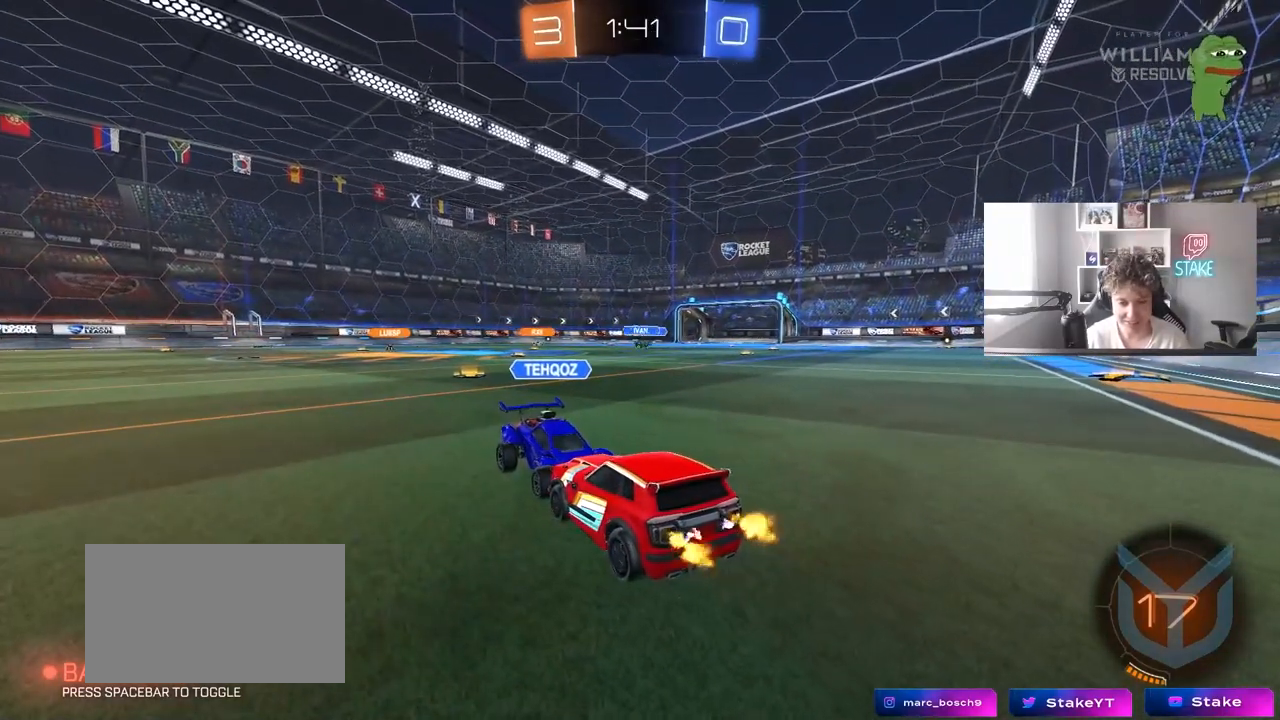
{"keys": ["w"], "mouse": [], "events": []}
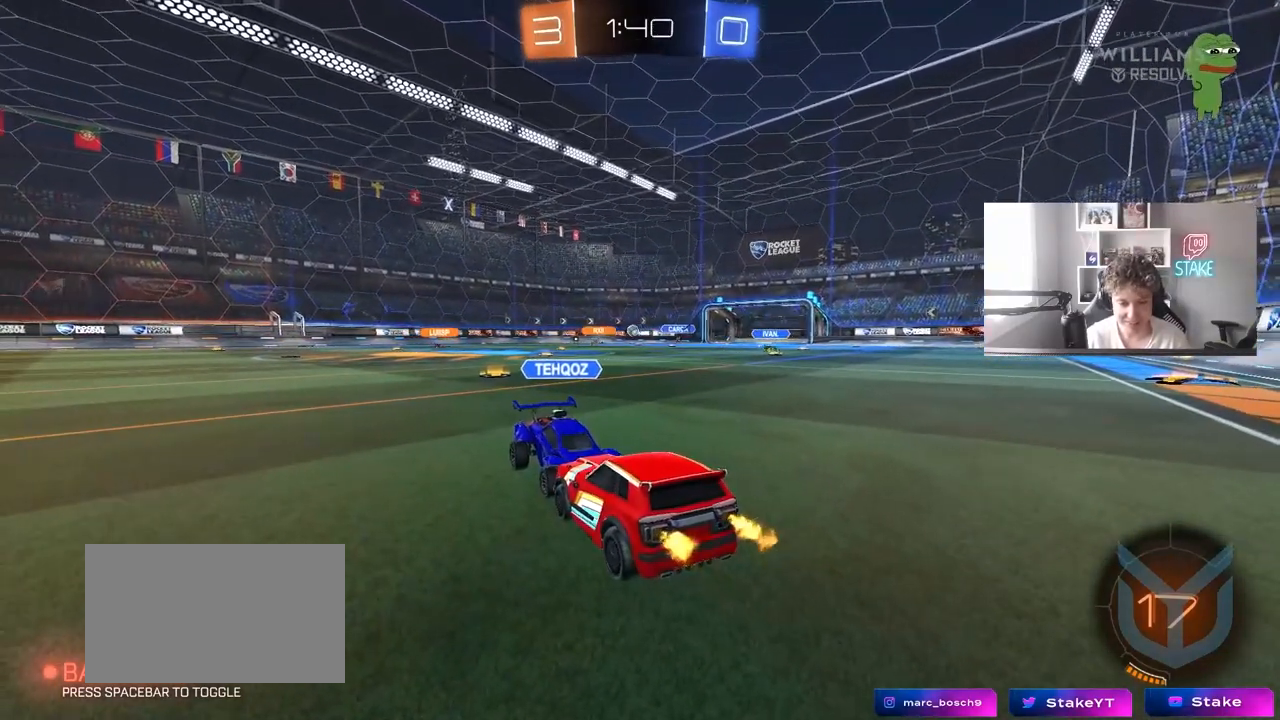
{"keys": ["w"], "mouse": [], "events": []}
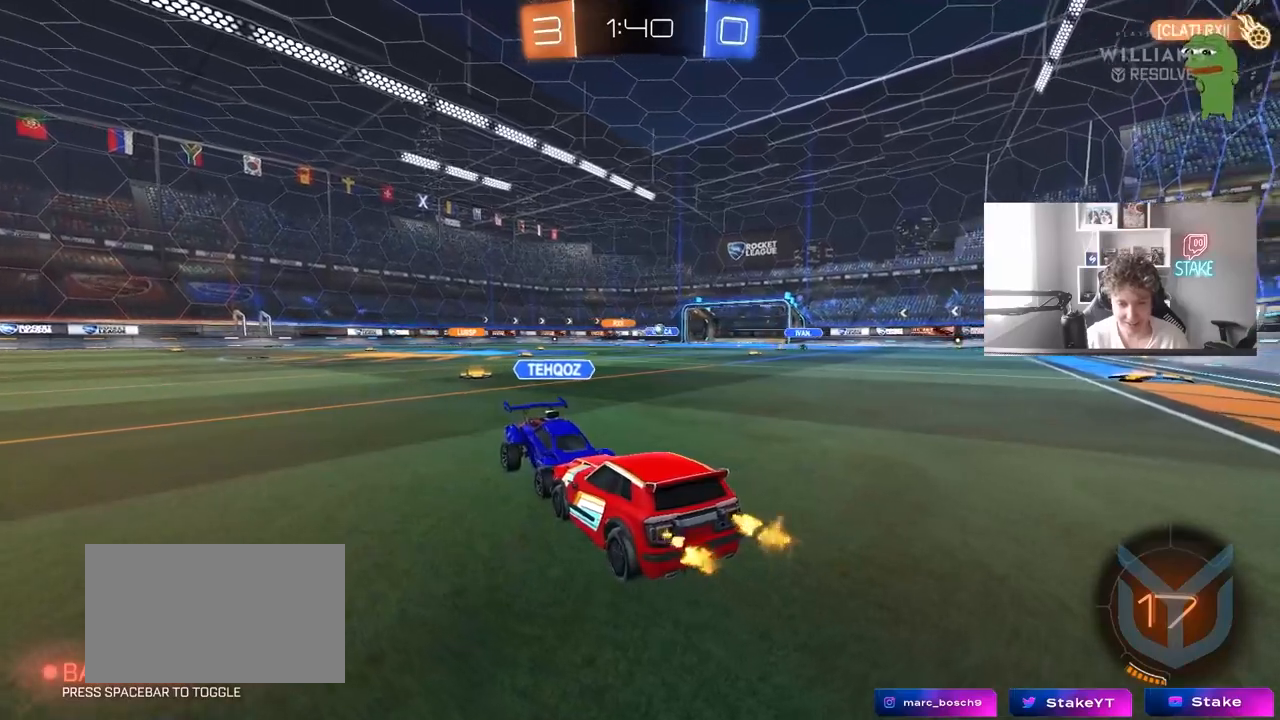
{"keys": ["w"], "mouse": [], "events": []}
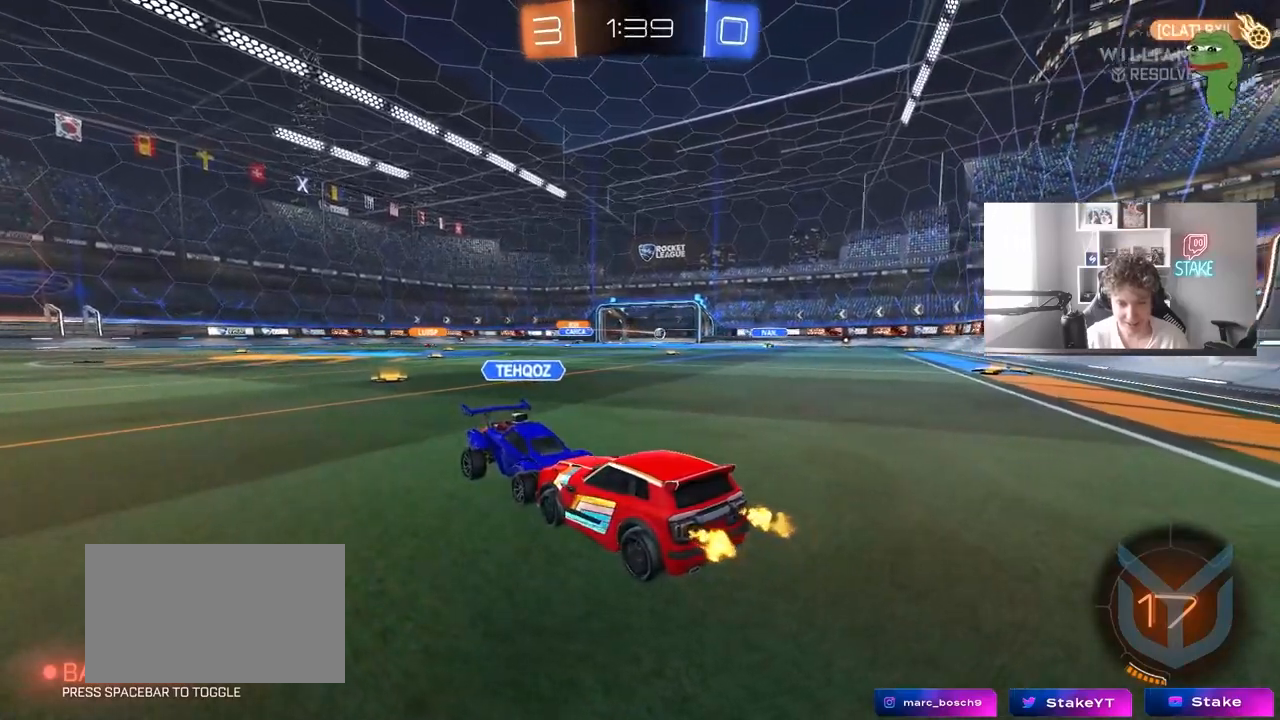
{"keys": ["w"], "mouse": [], "events": [[133, "a", "down"], [283, "a", "up"], [317, "d", "down"], [467, "d", "up"]]}
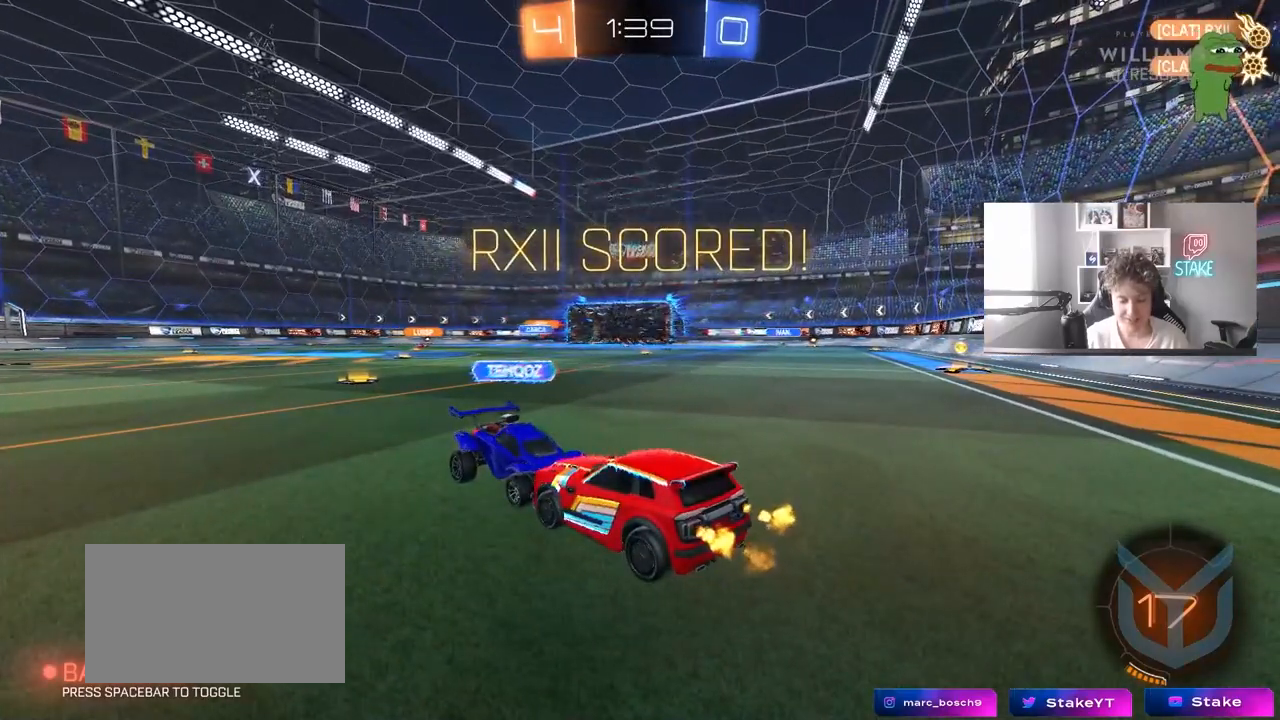
{"keys": ["tab", "w"], "mouse": [], "events": [[17, "a", "down"], [200, "a", "up"], [333, "tab", "down"]]}
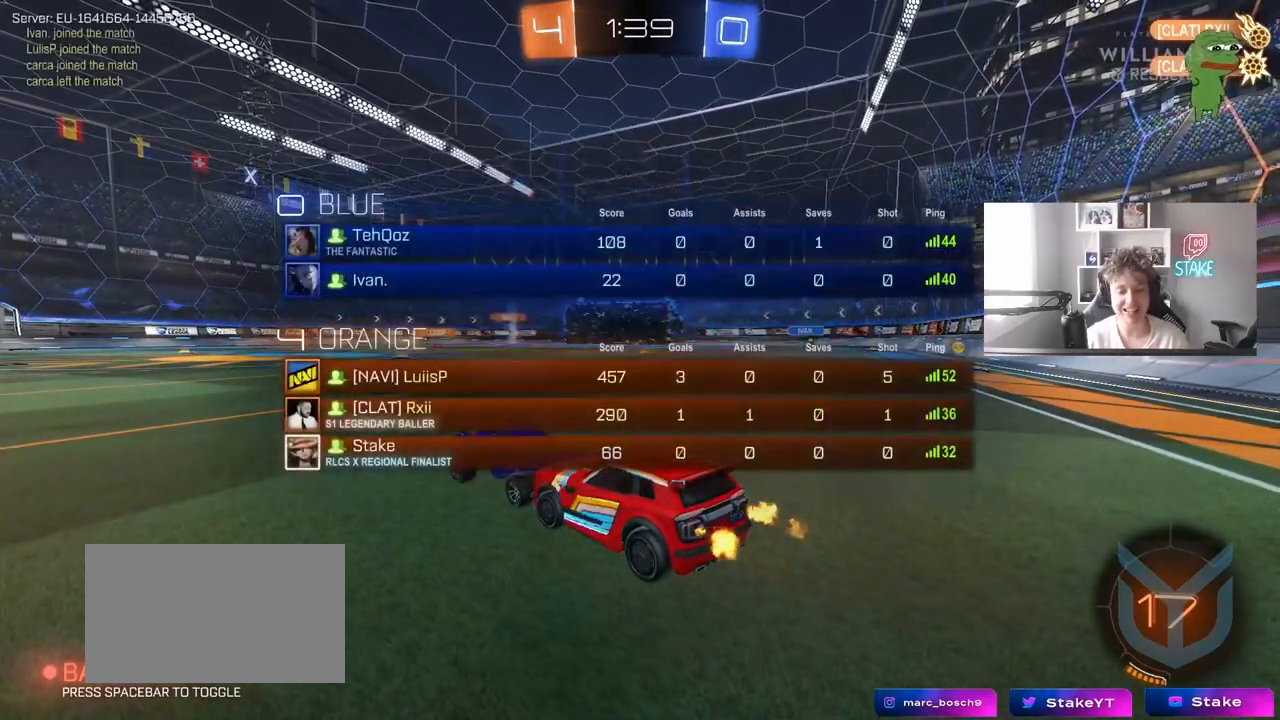
{"keys": ["tab", "w"], "mouse": [], "events": []}
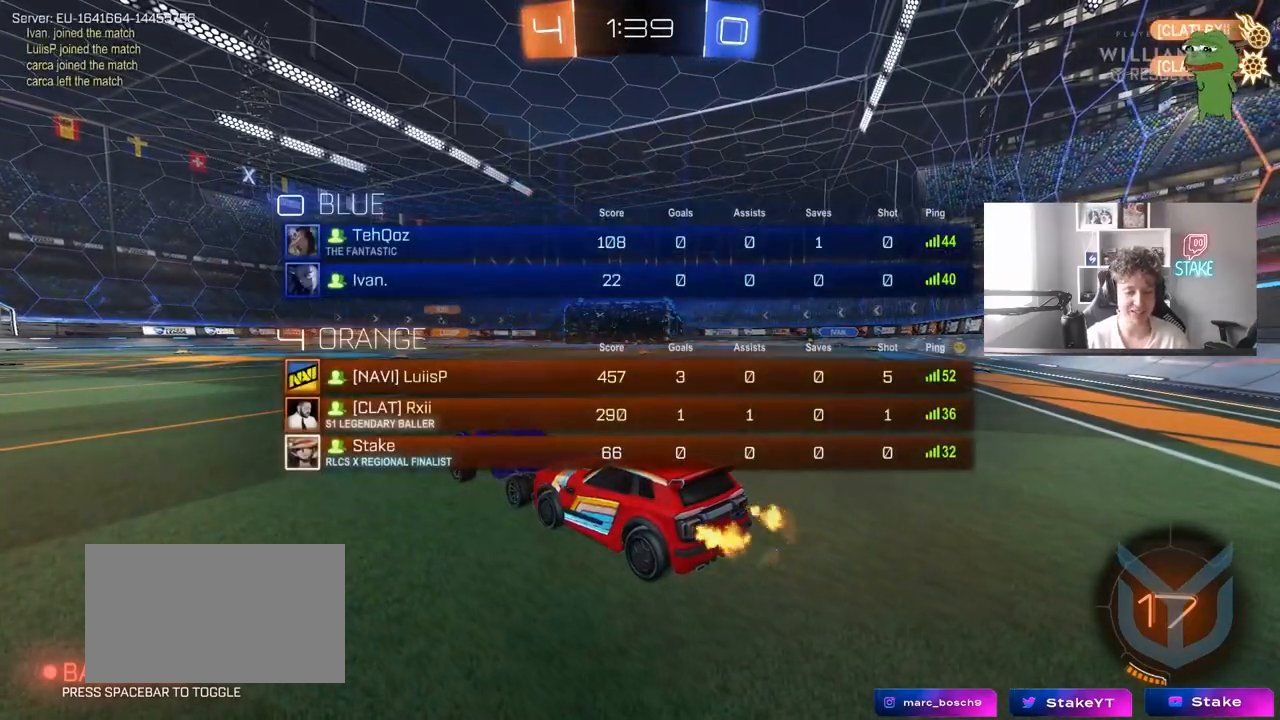
{"keys": ["d", "tab", "w"], "mouse": [], "events": [[50, "d", "down"], [133, "d", "up"], [417, "d", "down"]]}
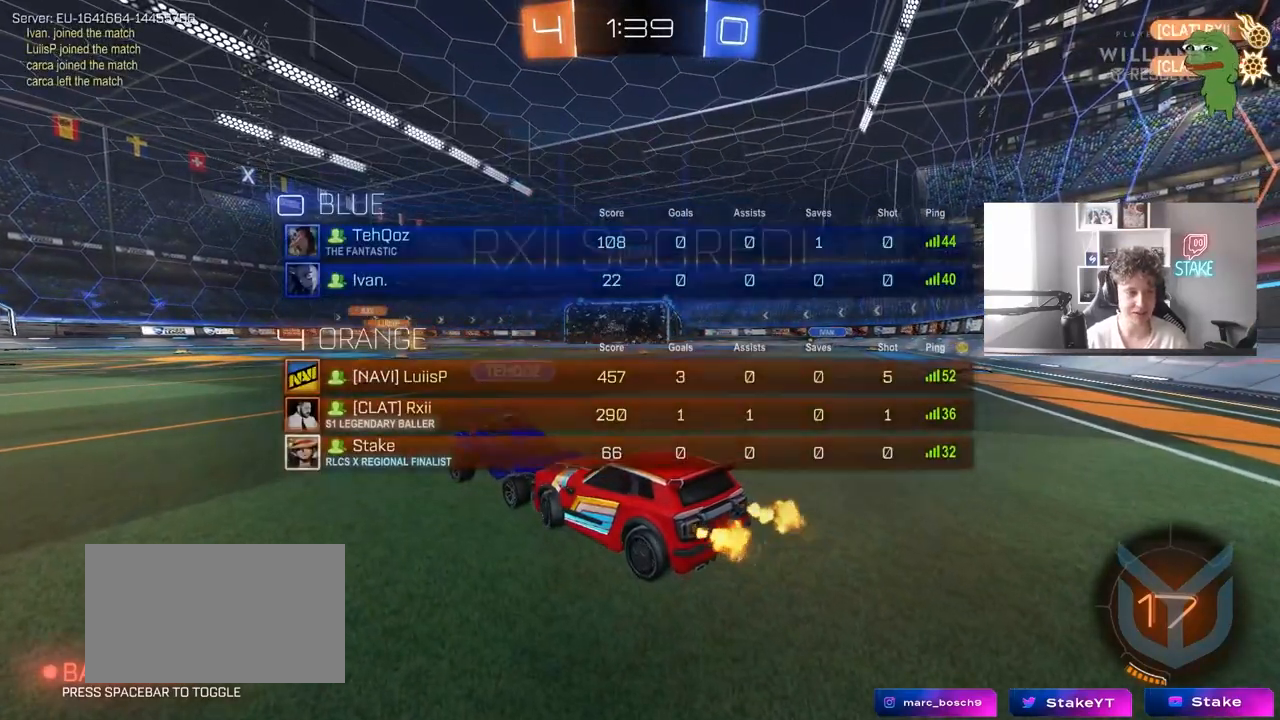
{"keys": ["a", "w"], "mouse": [], "events": [[17, "d", "up"], [17, "tab", "up"], [150, "a", "down"], [250, "d", "down"], [383, "d", "up"]]}
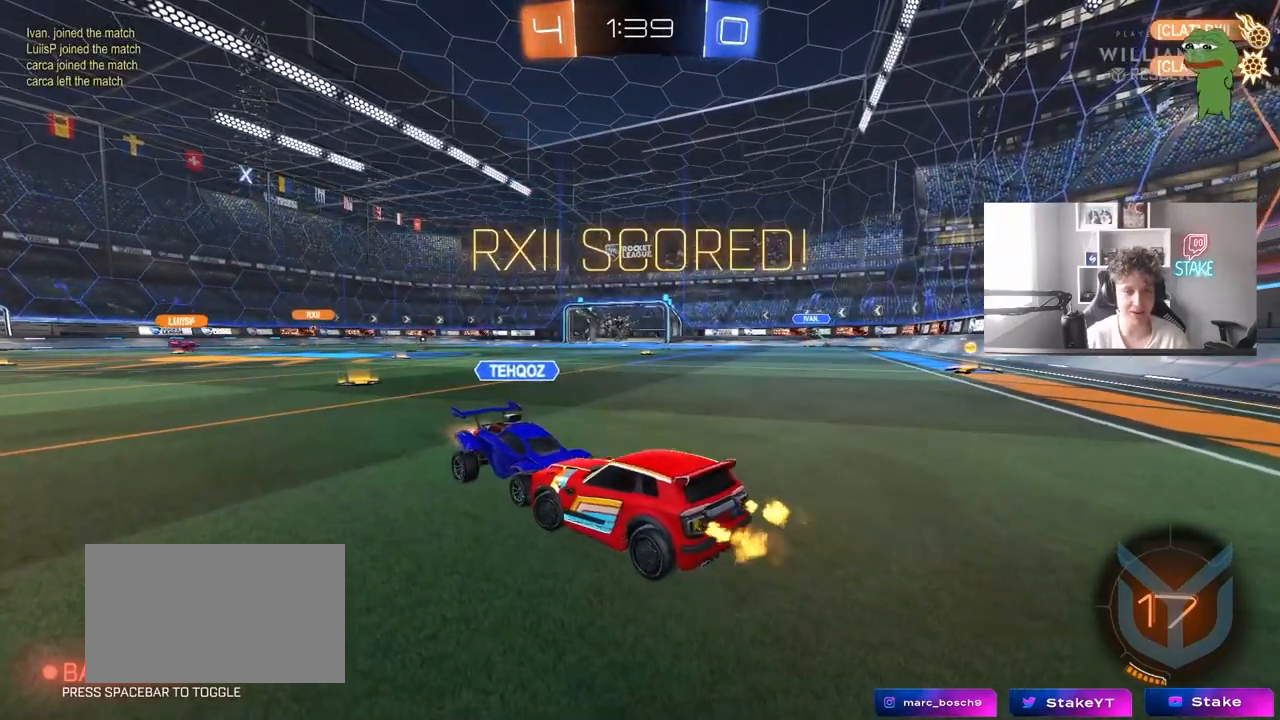
{"keys": ["tab", "w"], "mouse": [], "events": [[33, "d", "down"], [67, "a", "up"], [167, "d", "up"], [400, "tab", "down"]]}
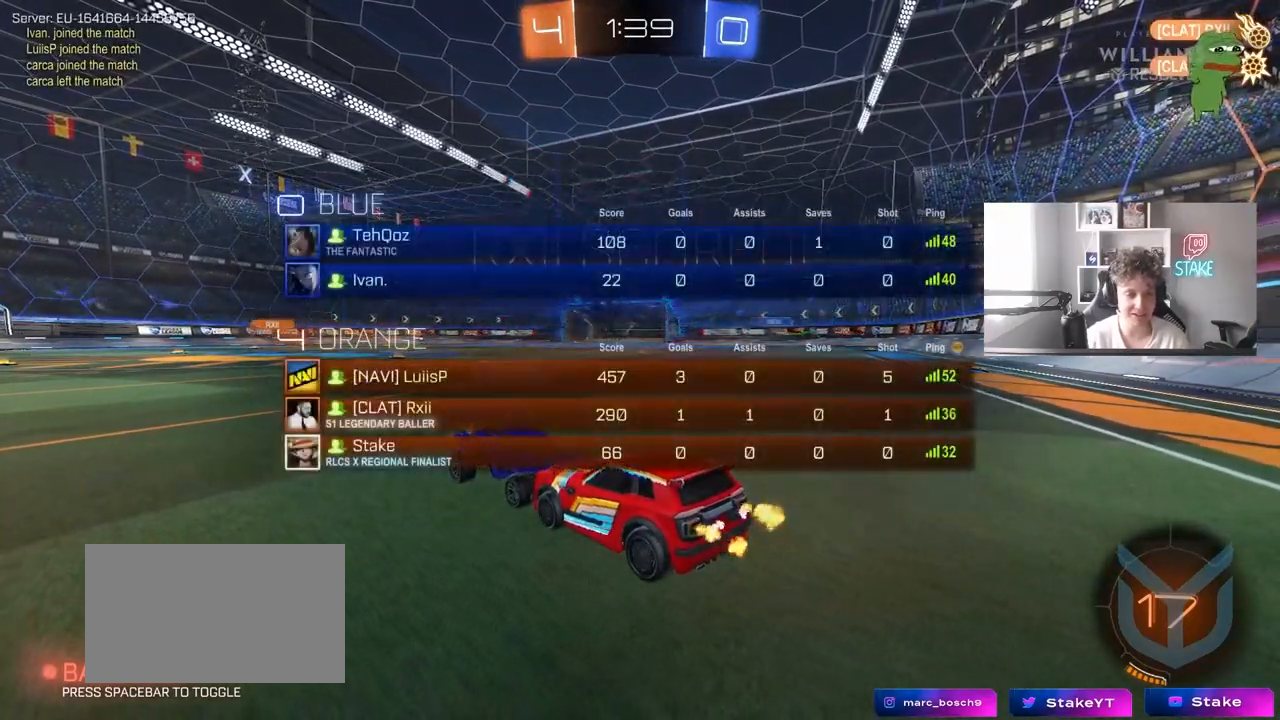
{"keys": ["d", "w"], "mouse": [], "events": [[100, "d", "down"], [133, "tab", "up"], [283, "a", "down"], [283, "d", "up"], [367, "d", "down"], [417, "a", "up"]]}
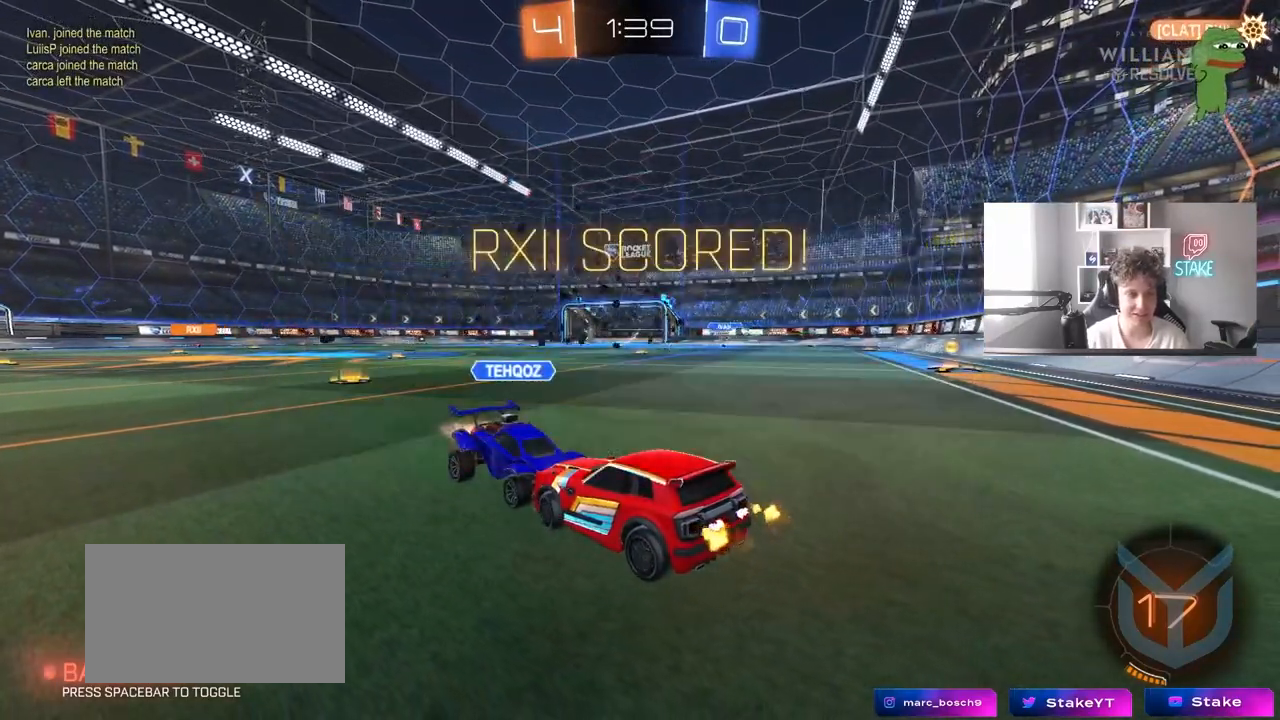
{"keys": ["d", "w"], "mouse": [], "events": [[17, "a", "down"], [17, "d", "up"], [150, "d", "down"], [200, "a", "up"], [283, "a", "down"], [283, "d", "up"], [433, "d", "down"], [483, "a", "up"]]}
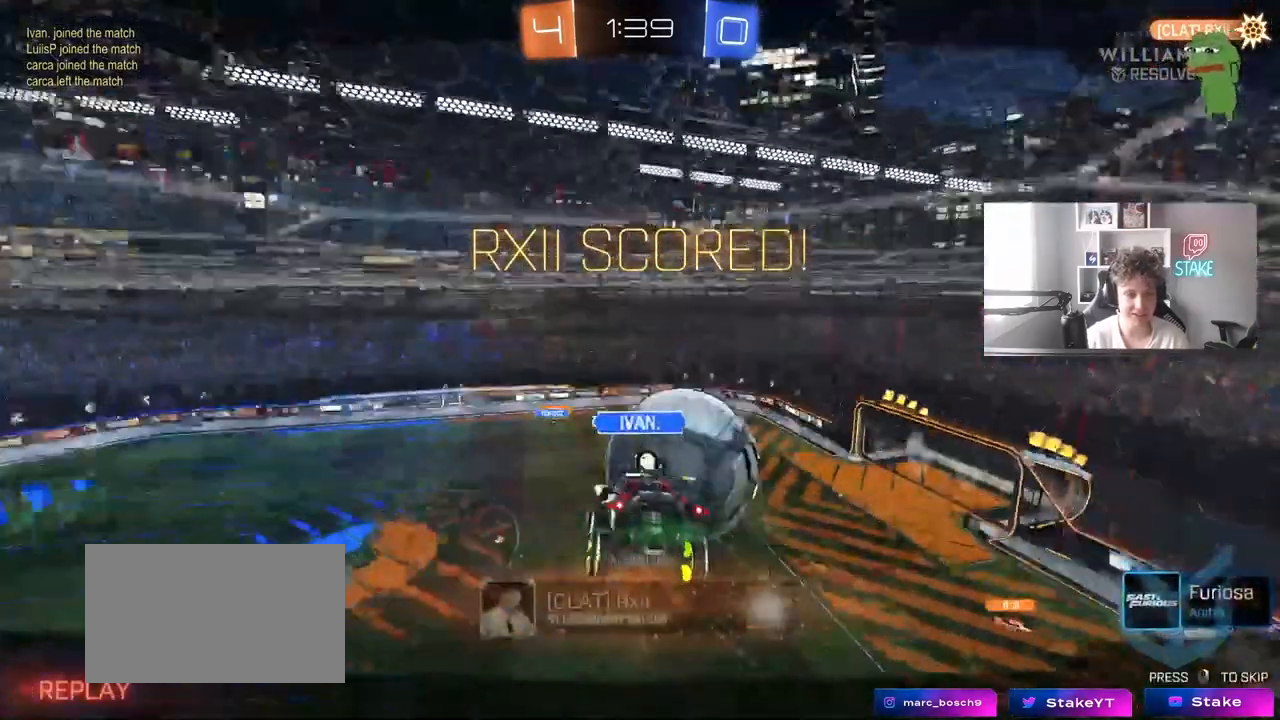
{"keys": ["a", "w"], "mouse": [], "events": [[83, "d", "up"], [300, "d", "down"], [350, "w", "up"], [400, "w", "down"], [500, "a", "down"], [500, "d", "up"]]}
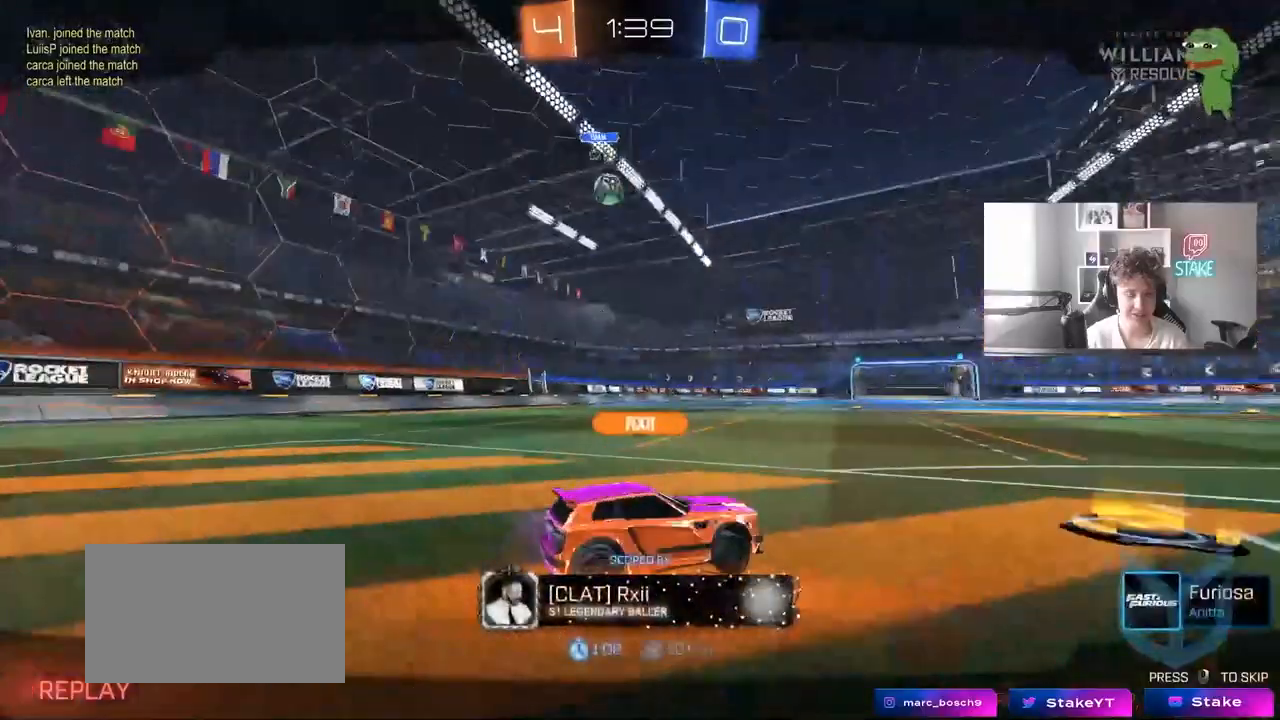
{"keys": ["d", "w"], "mouse": [], "events": [[133, "d", "down"], [183, "a", "up"], [283, "a", "down"], [283, "d", "up"], [467, "a", "up"], [467, "d", "down"]]}
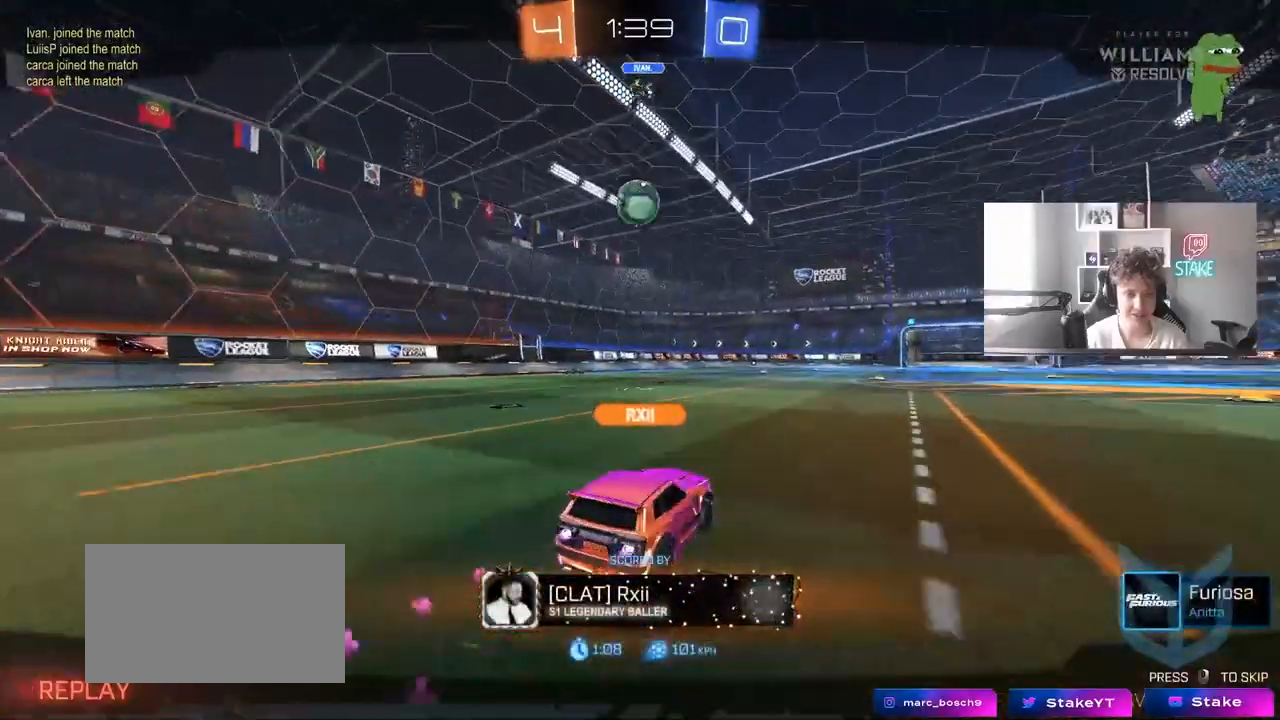
{"keys": ["a", "w"], "mouse": [], "events": [[100, "a", "down"], [100, "d", "up"], [250, "a", "up"], [250, "d", "down"], [333, "d", "up"], [383, "a", "down"]]}
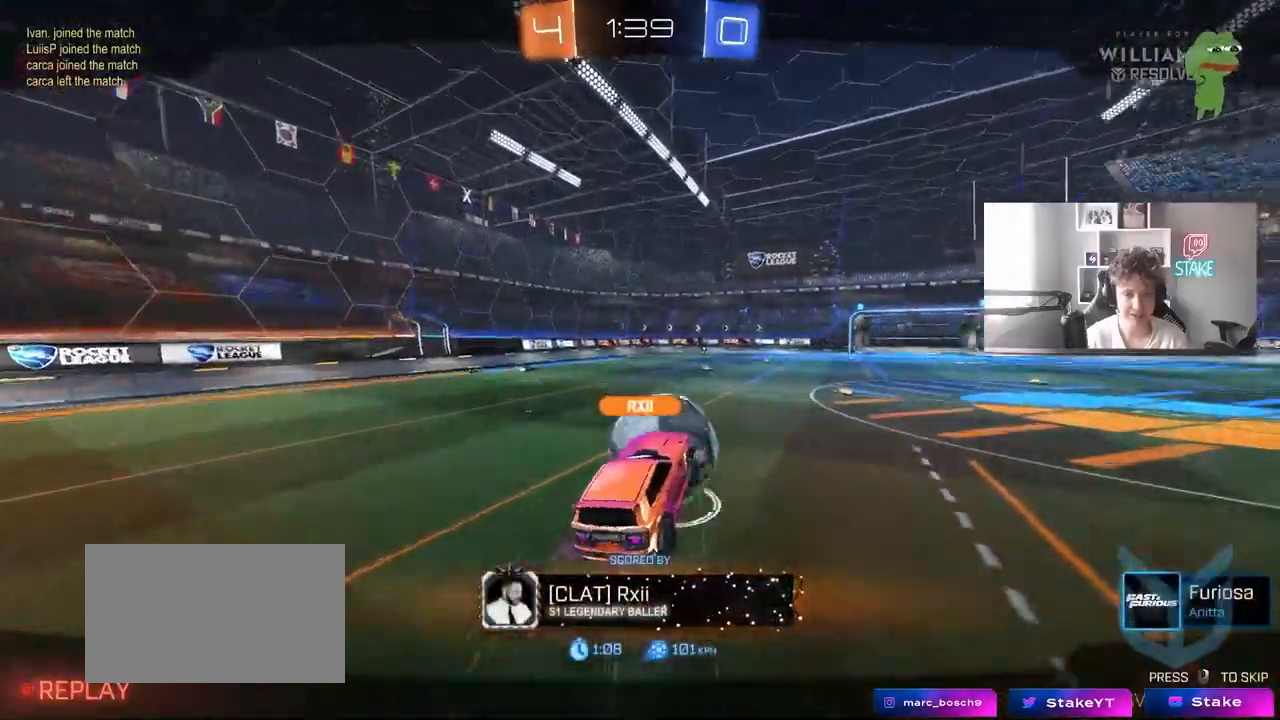
{"keys": ["w"], "mouse": [], "events": [[317, "a", "up"]]}
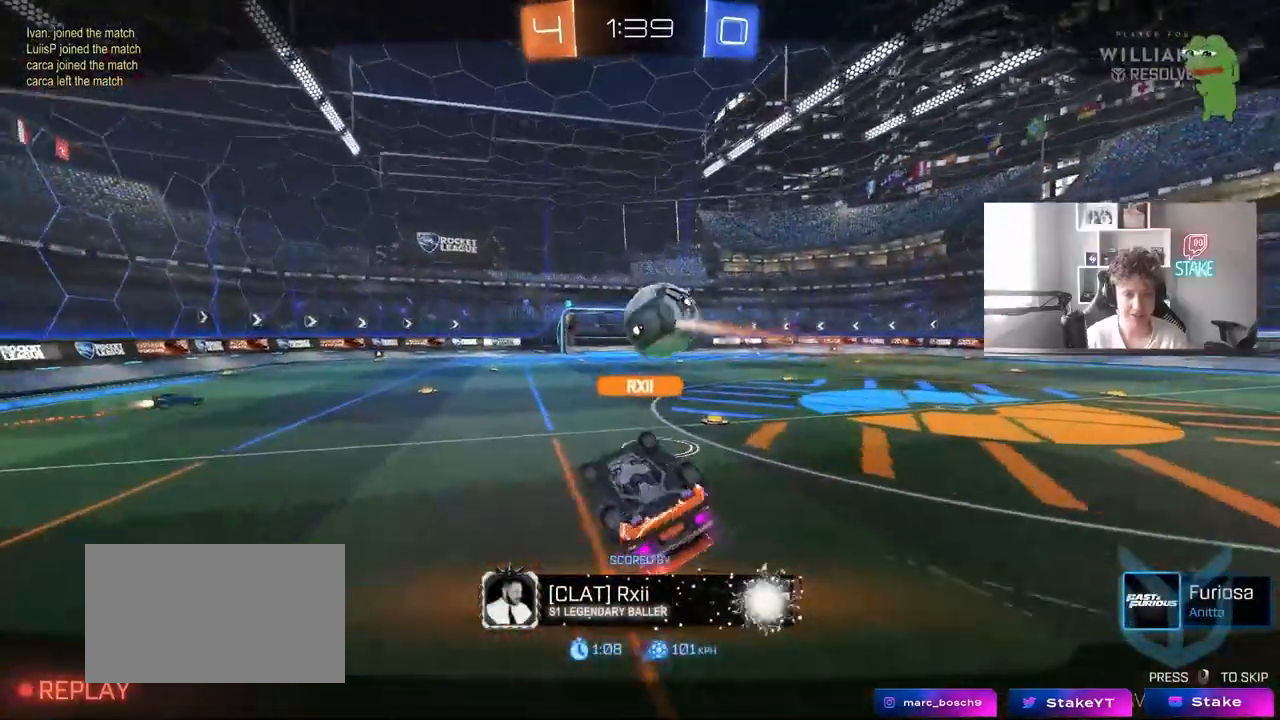
{"keys": [], "mouse": [], "events": [[83, "a", "down"], [183, "d", "down"], [233, "a", "up"], [283, "d", "up"], [317, "w", "up"]]}
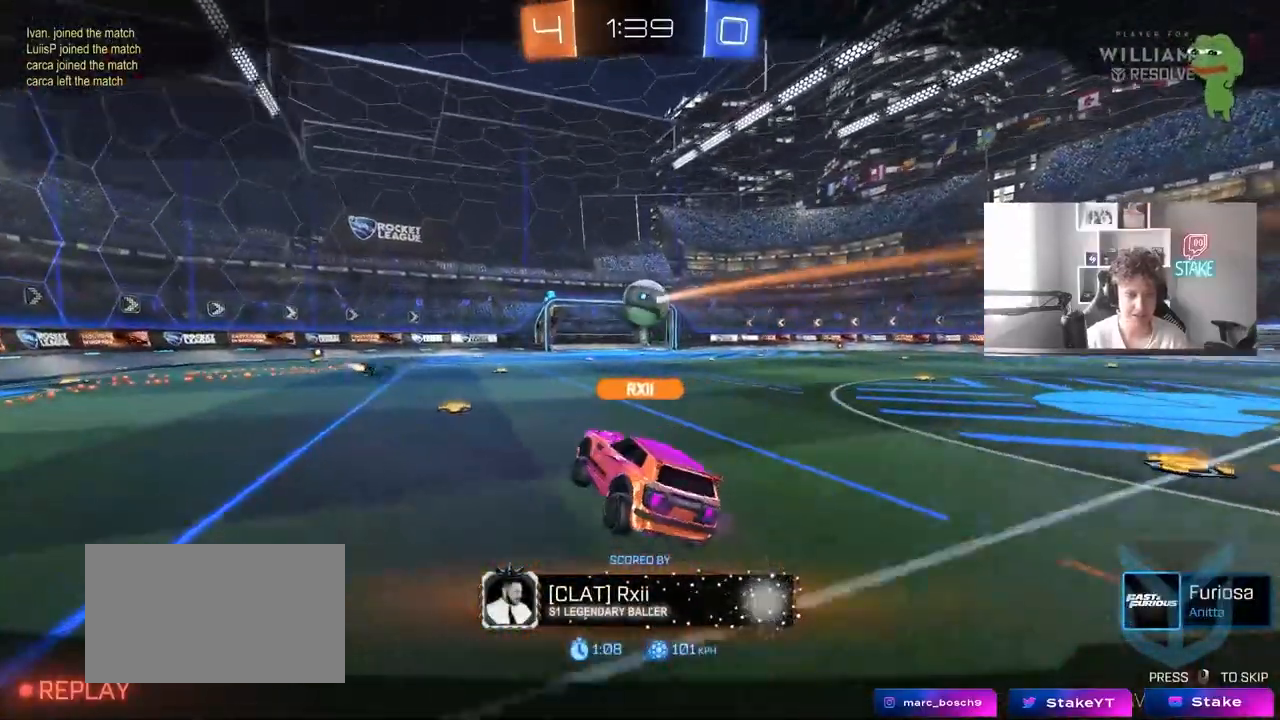
{"keys": [], "mouse": [], "events": [[17, "t", "down"], [100, "t", "up"], [200, "g", "down"], [333, "s", "down"], [383, "g", "up"], [483, "s", "up"]]}
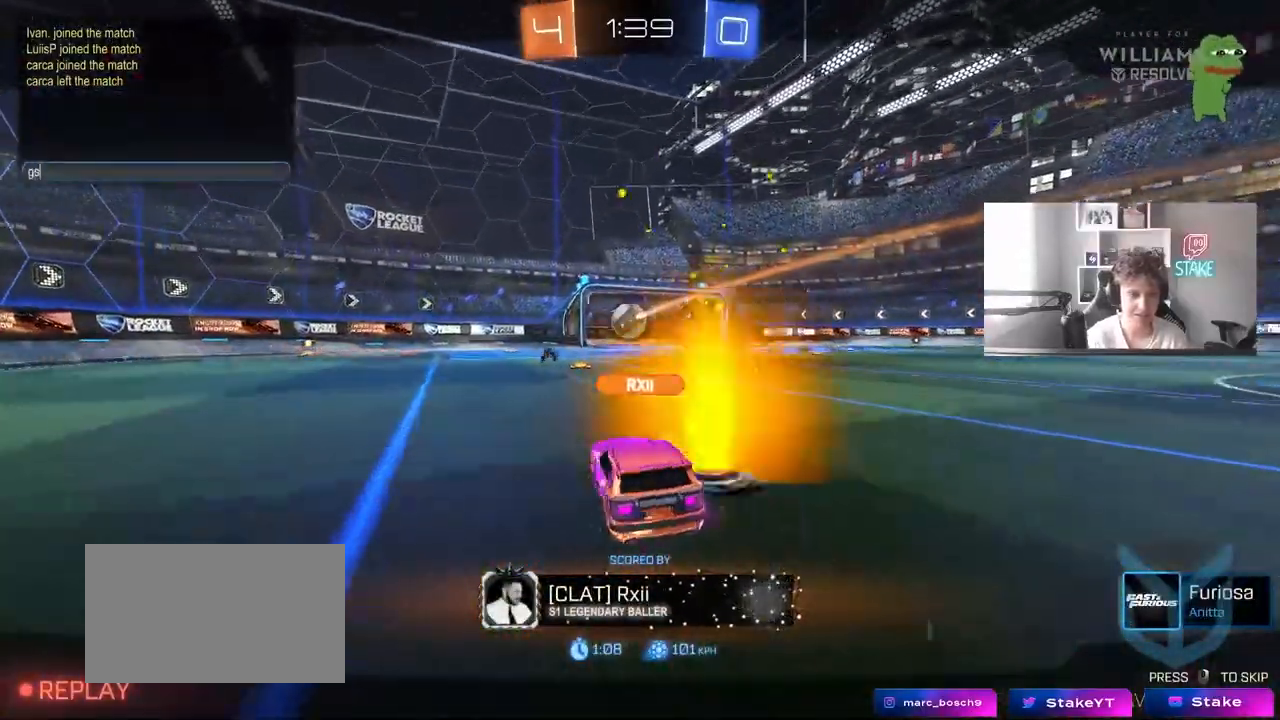
{"keys": [], "mouse": [], "events": [[267, "g", "down"], [350, "s", "down"], [400, "g", "up"], [450, "s", "up"]]}
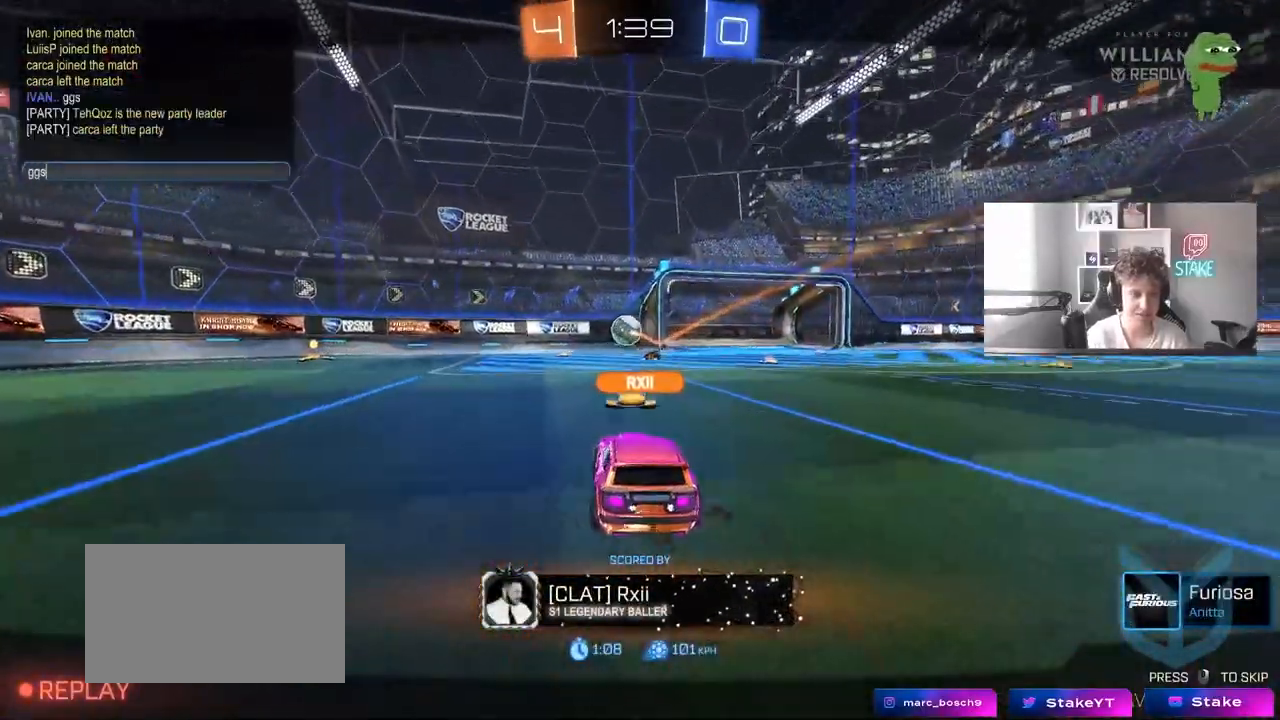
{"keys": [], "mouse": [], "events": [[50, "shift", "down"], [183, "shift", "up"]]}
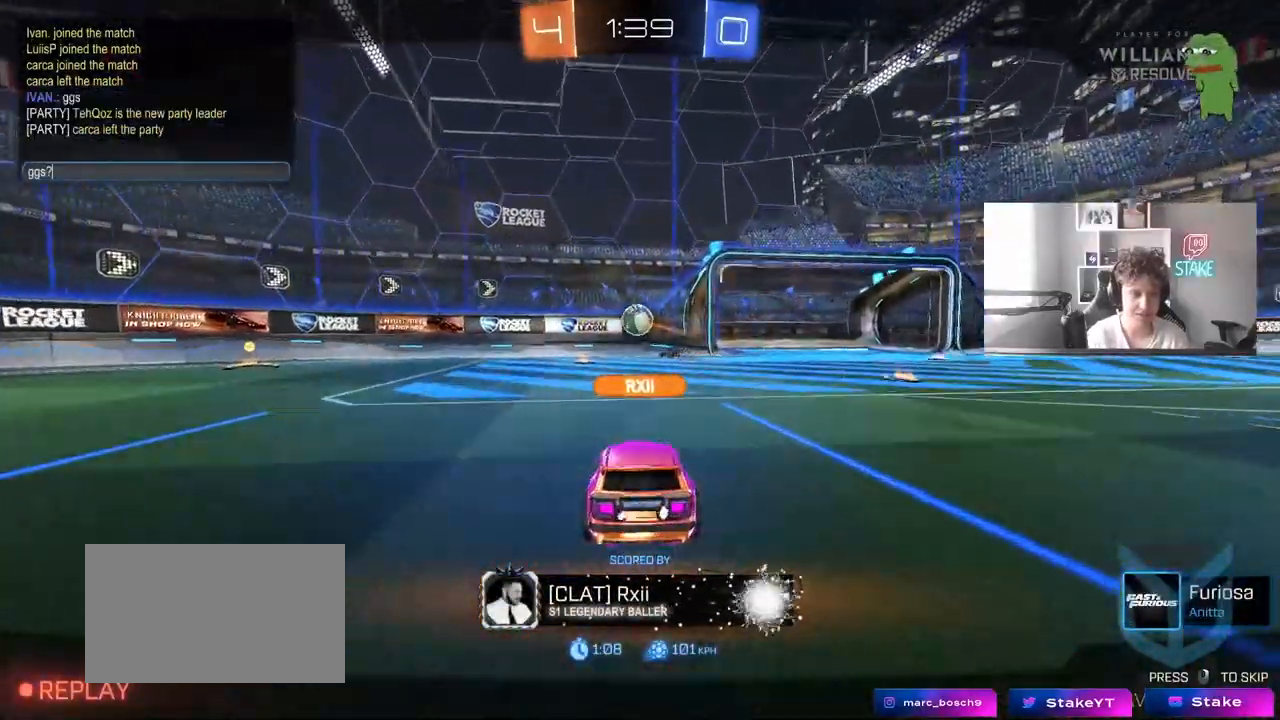
{"keys": [], "mouse": [], "events": []}
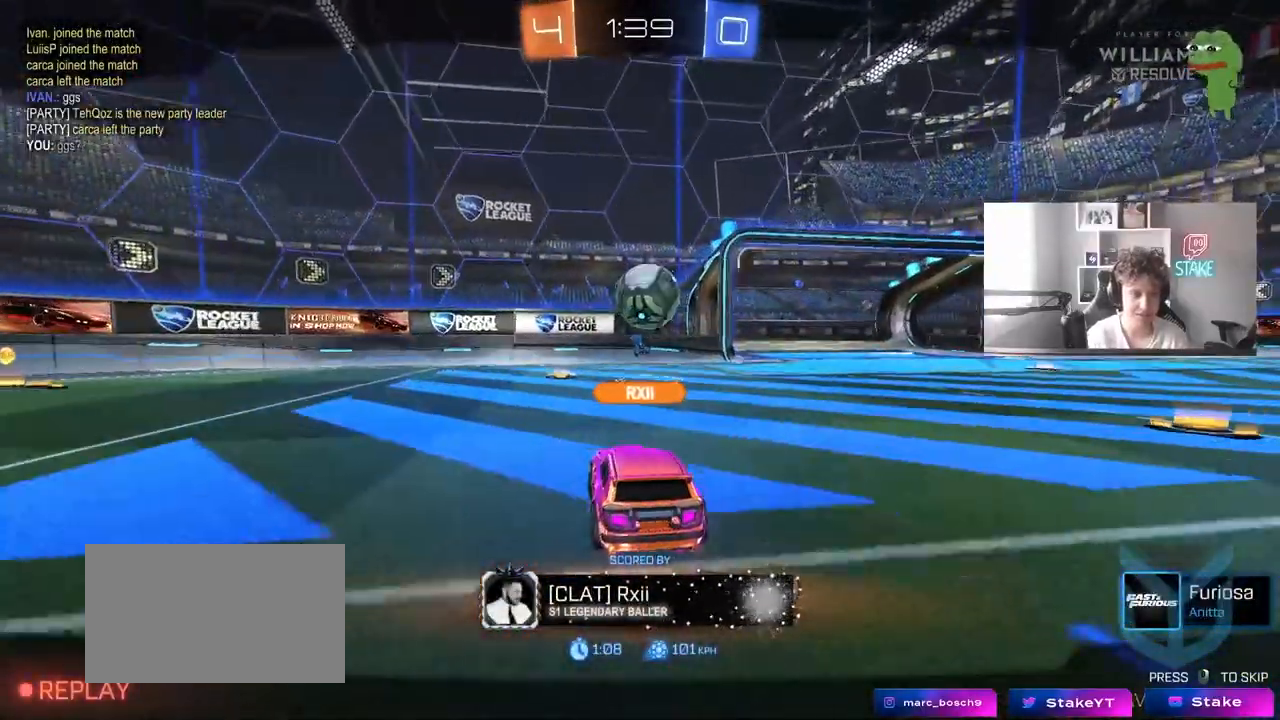
{"keys": ["t"], "mouse": [], "events": [[450, "t", "down"]]}
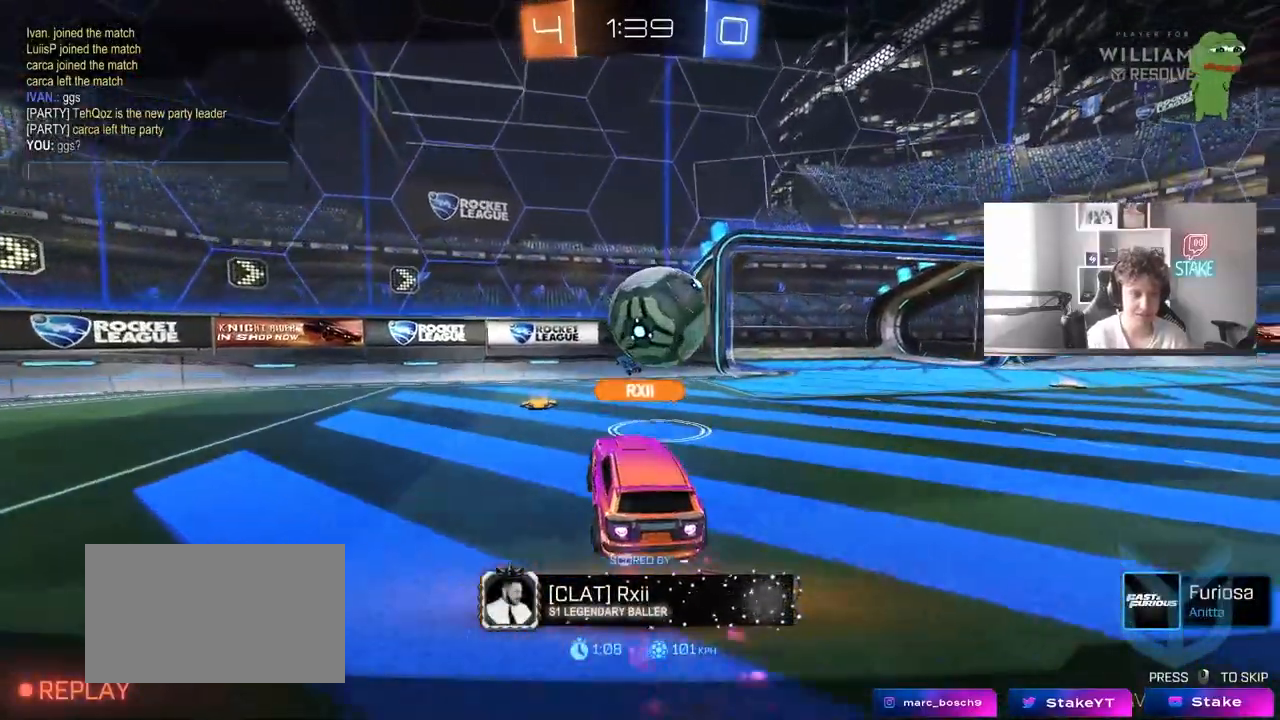
{"keys": [], "mouse": [], "events": [[33, "t", "up"], [133, "g", "down"], [233, "g", "up"], [267, "g", "down"], [367, "g", "up"], [367, "s", "down"], [417, "s", "up"]]}
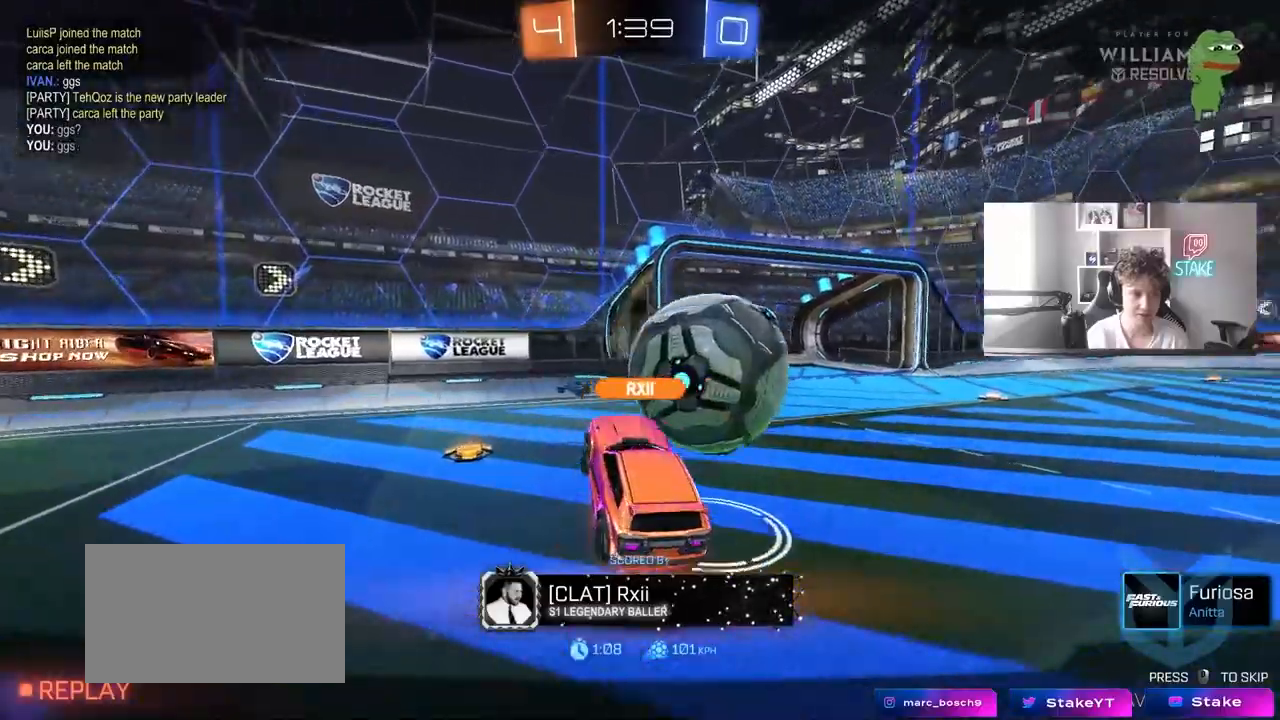
{"keys": ["tab"], "mouse": [], "events": [[300, "tab", "down"]]}
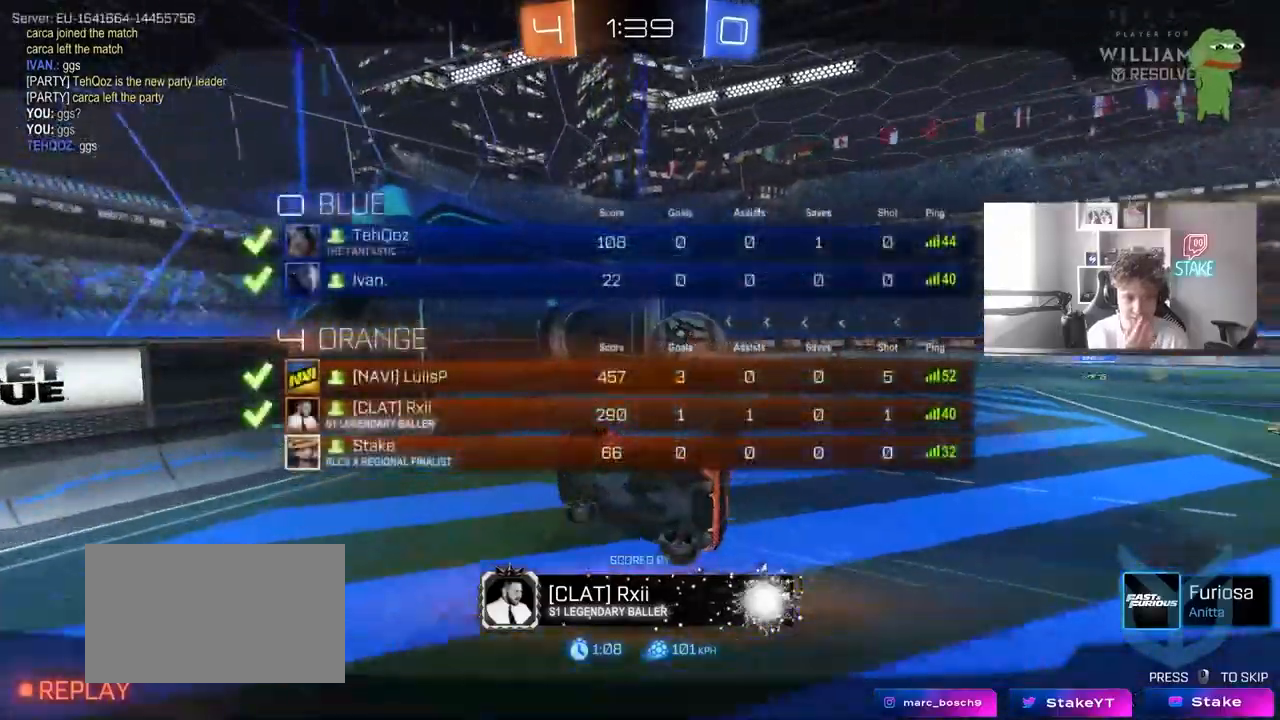
{"keys": ["tab"], "mouse": [], "events": []}